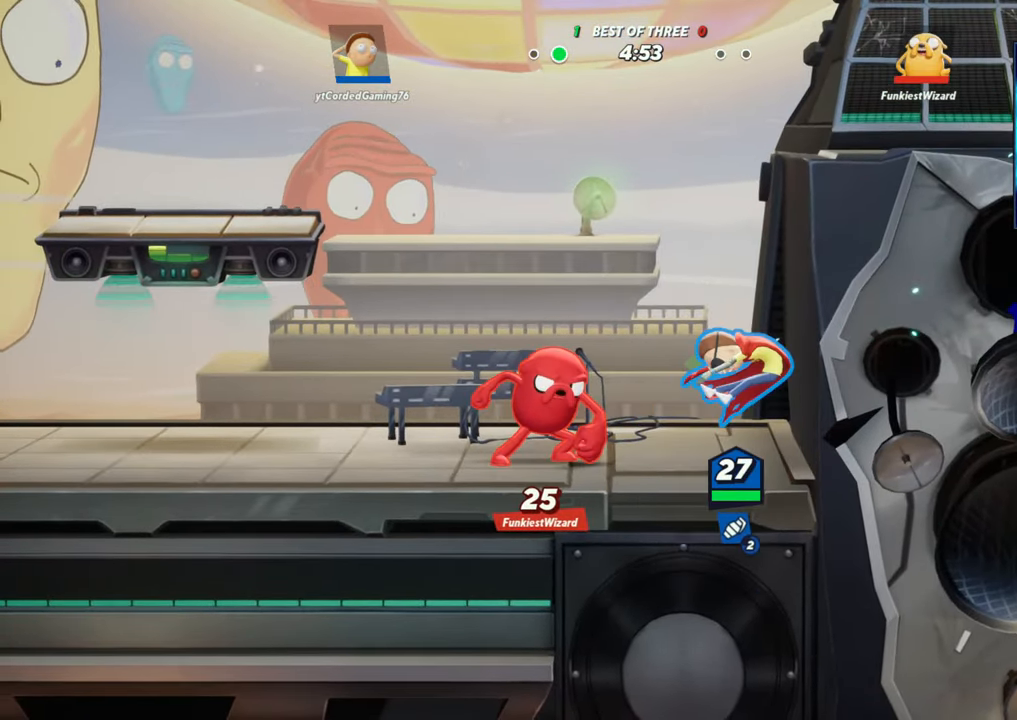
Gameplay with a controller (arcade stick); each line is a JSON object with the inputs held at the frame after it. "events" lists button and stick changes between this image and that frame as [ms after this image, input, new state], when the widget could be followed in between. Not read: L3 R3.
{"buttons": ["L2"], "left_stick": "left", "events": [[83, "L2", "down"], [200, "L2", "up"], [467, "L2", "down"]]}
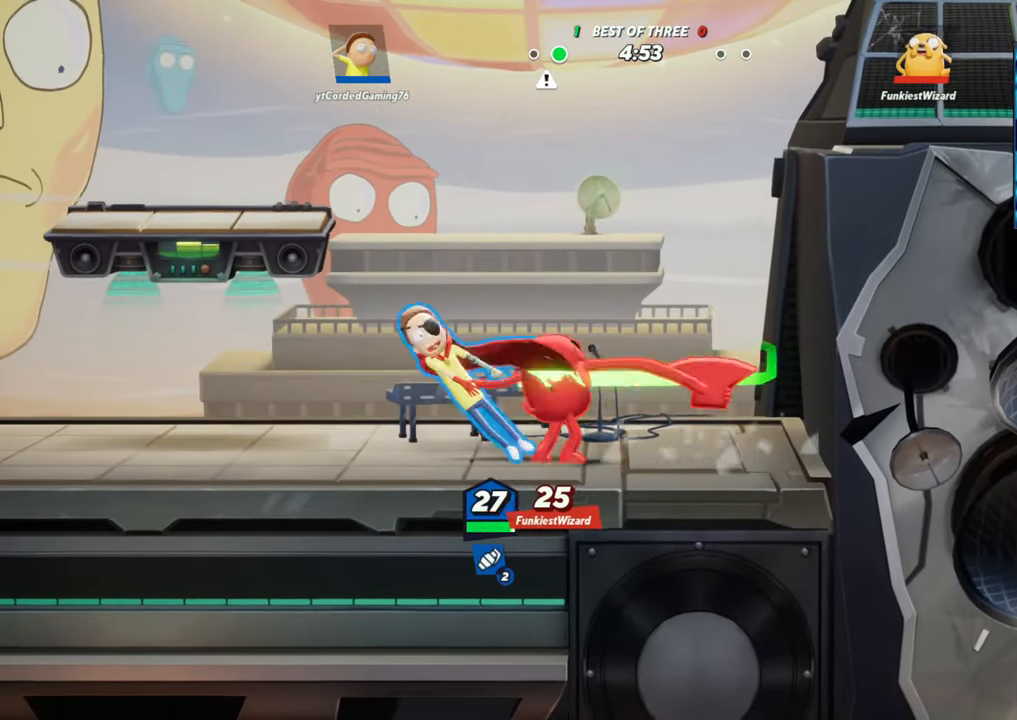
{"buttons": [], "left_stick": "center", "events": [[83, "R2", "down"], [100, "L2", "up"], [133, "R2", "up"], [450, "left_stick", "center"]]}
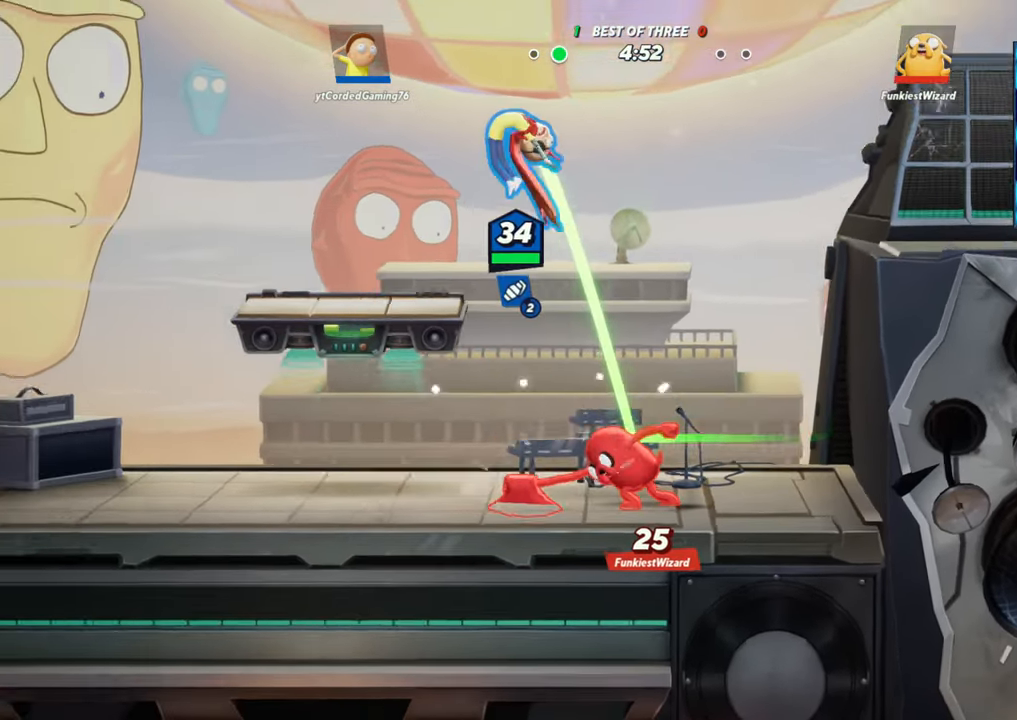
{"buttons": [], "left_stick": "left", "events": [[133, "left_stick", "right"], [400, "left_stick", "center"], [450, "left_stick", "left"]]}
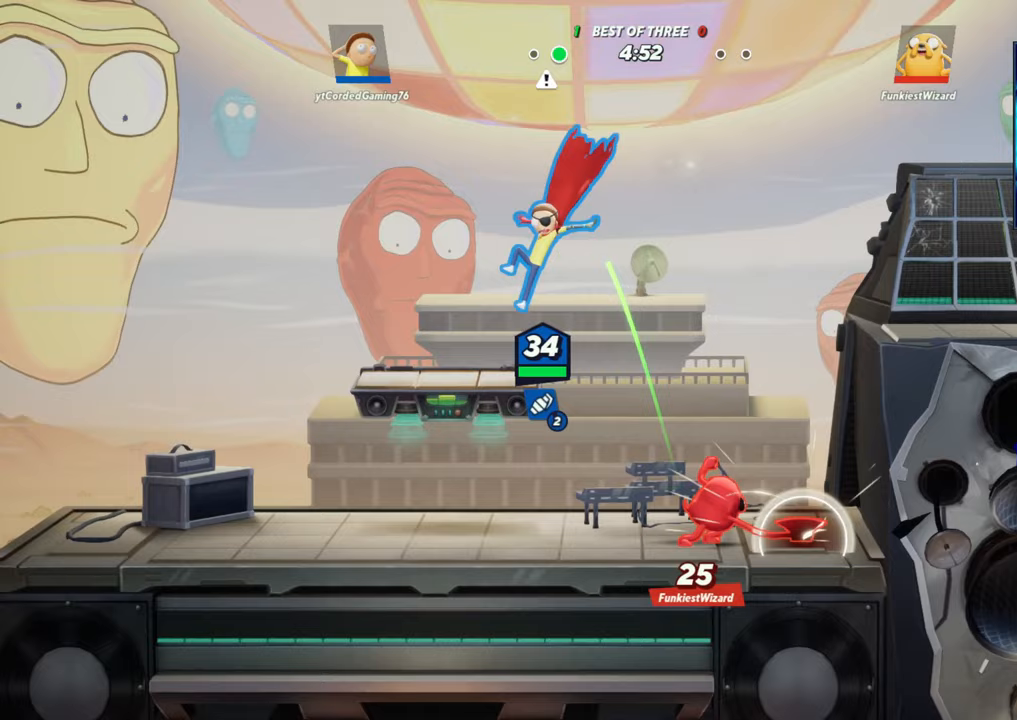
{"buttons": [], "left_stick": "right", "events": [[83, "L2", "down"], [200, "left_stick", "center"], [233, "L2", "up"], [300, "left_stick", "right"]]}
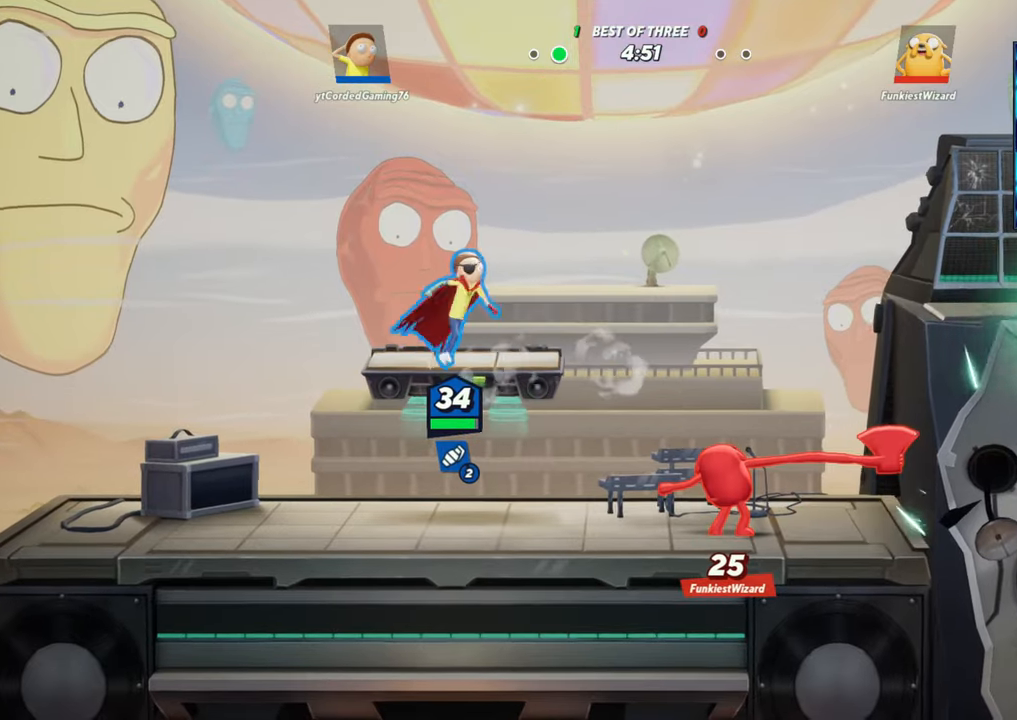
{"buttons": ["R1"], "left_stick": "down", "events": [[350, "left_stick", "down"], [367, "R1", "down"]]}
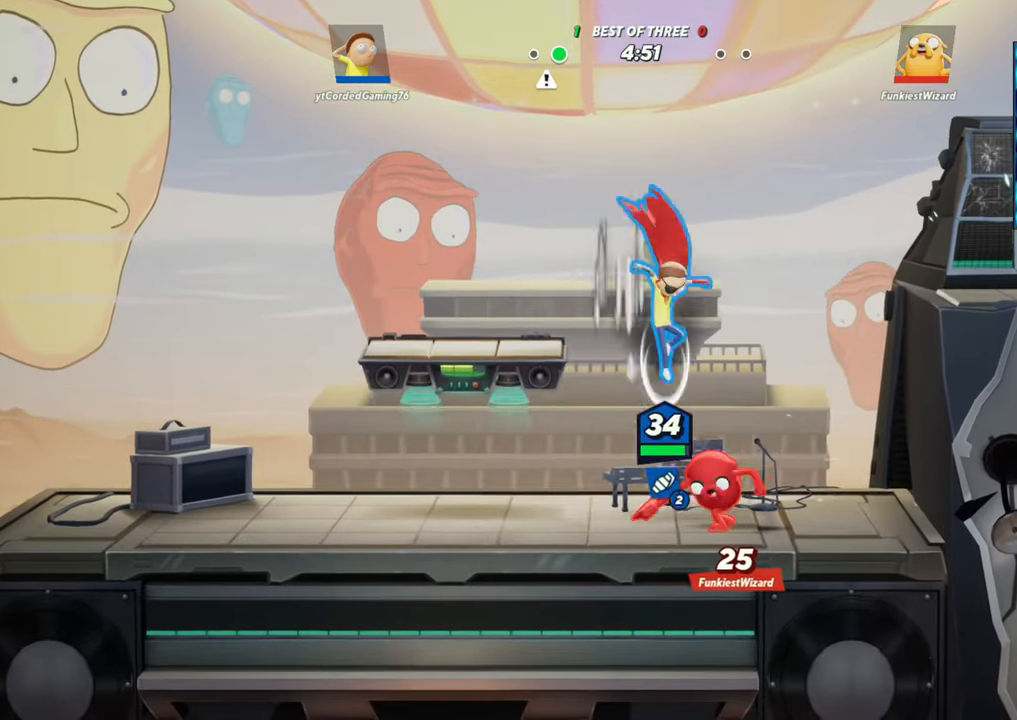
{"buttons": [], "left_stick": "center", "events": [[33, "R1", "up"], [233, "left_stick", "center"]]}
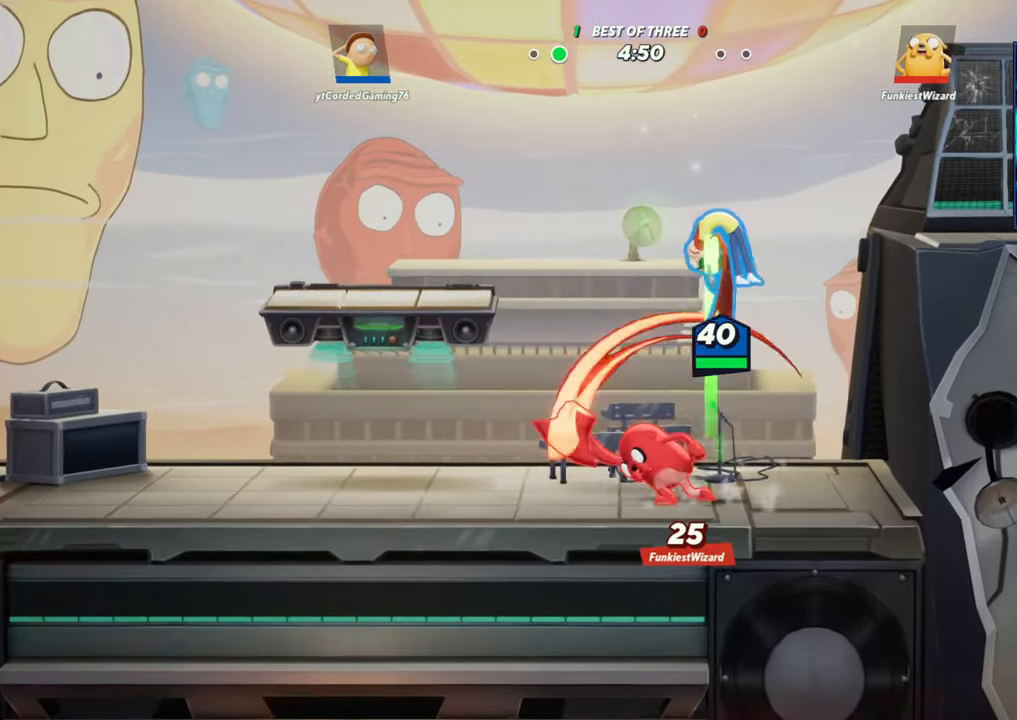
{"buttons": [], "left_stick": "center", "events": []}
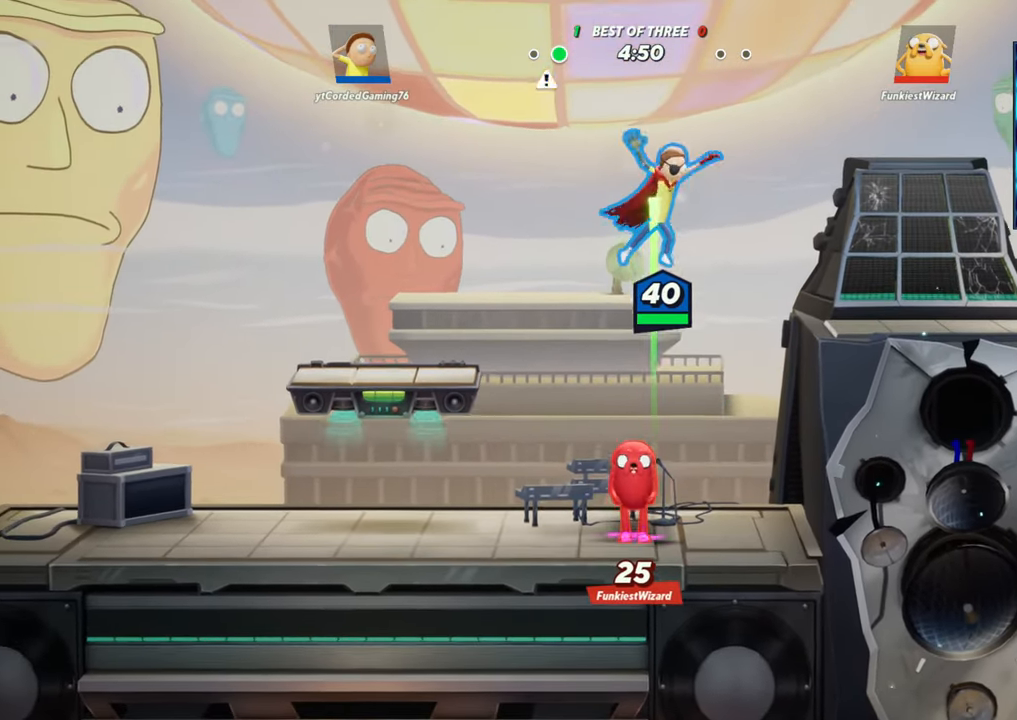
{"buttons": [], "left_stick": "center", "events": []}
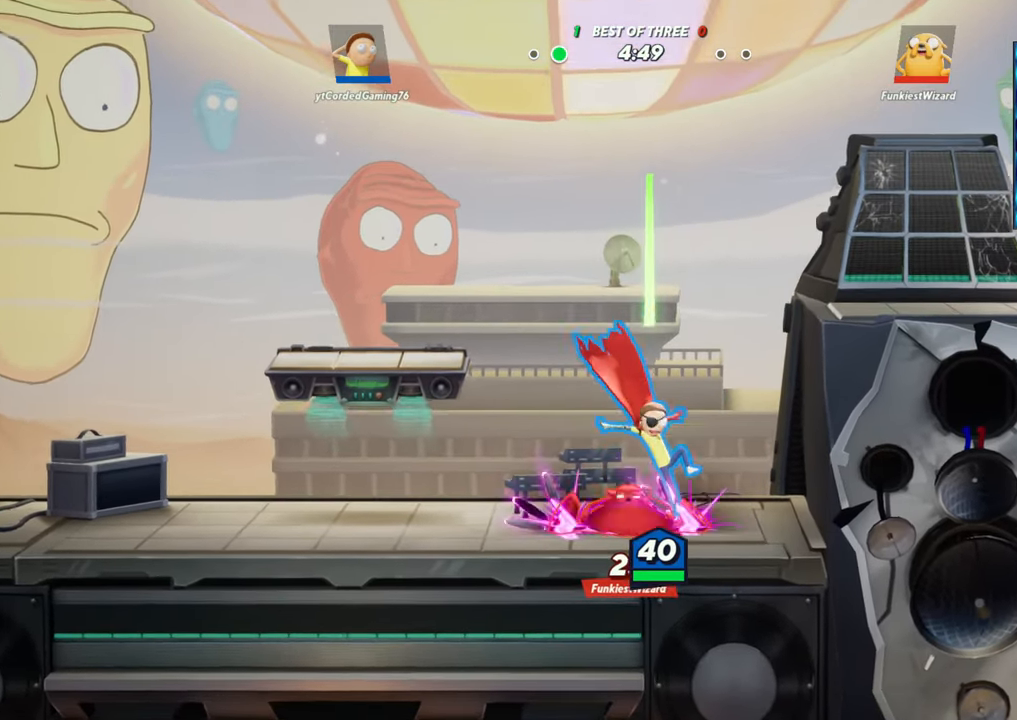
{"buttons": [], "left_stick": "center", "events": []}
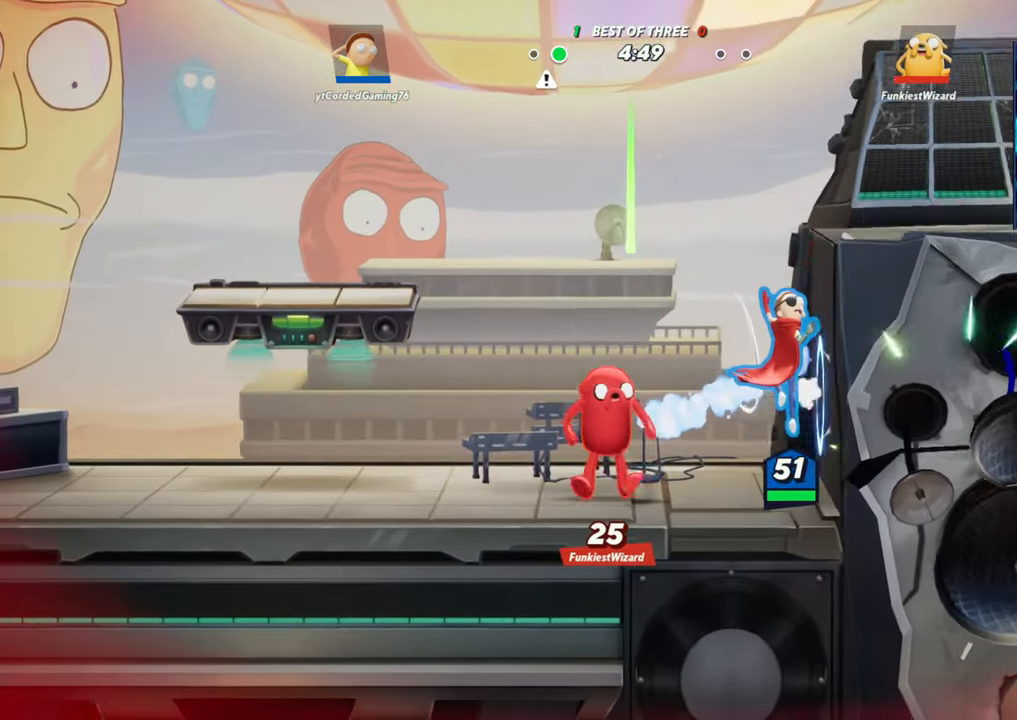
{"buttons": [], "left_stick": "right", "events": [[483, "left_stick", "right"]]}
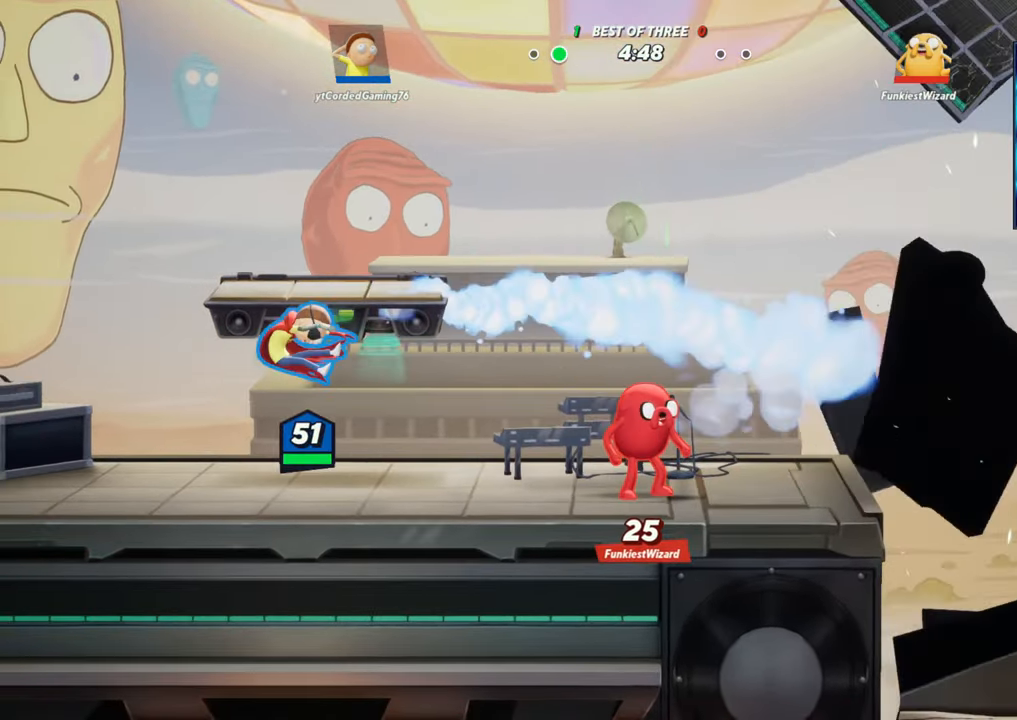
{"buttons": [], "left_stick": "right", "events": [[217, "L2", "down"], [283, "R2", "down"], [383, "L2", "up"], [417, "R2", "up"]]}
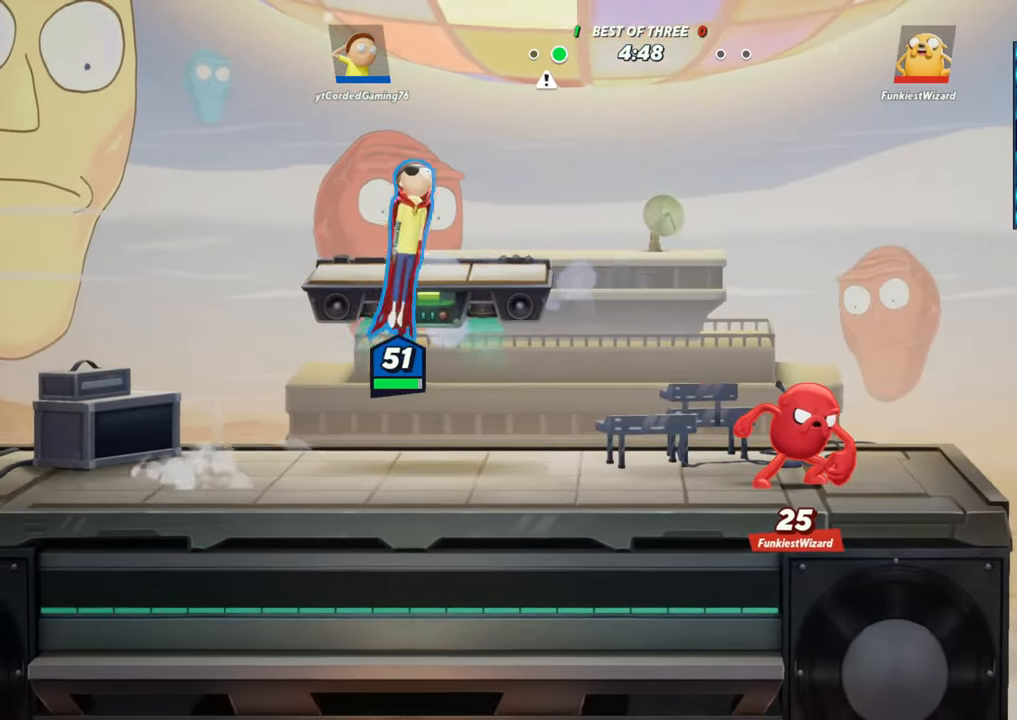
{"buttons": [], "left_stick": "center", "events": [[233, "left_stick", "center"], [333, "left_stick", "left"], [467, "left_stick", "center"]]}
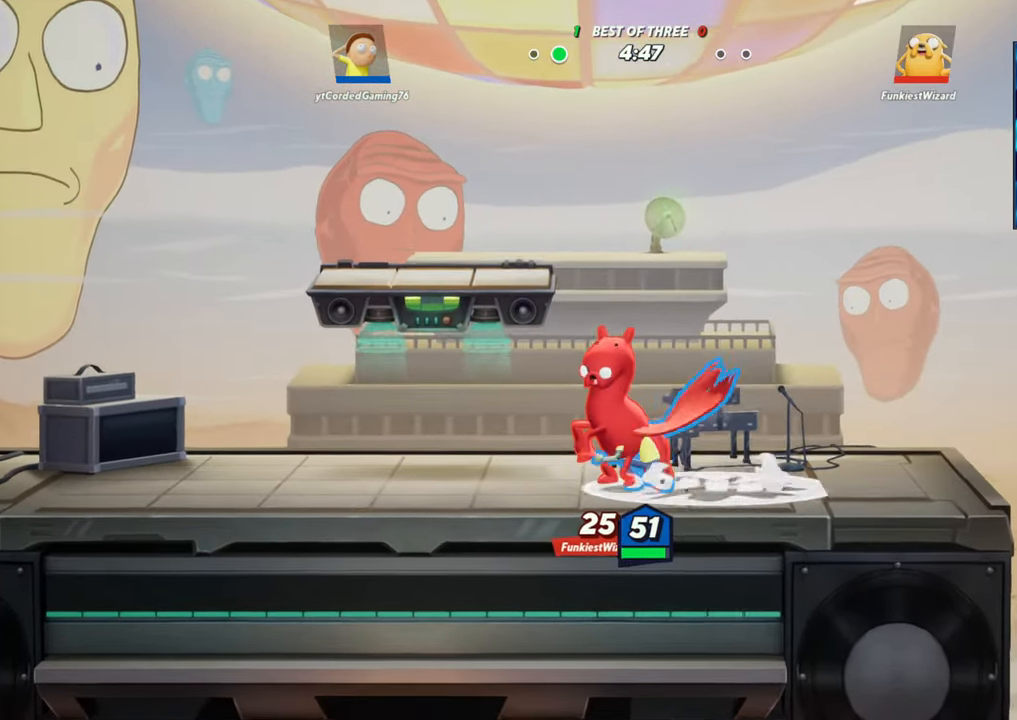
{"buttons": [], "left_stick": "center", "events": [[133, "R2", "down"], [250, "R2", "up"]]}
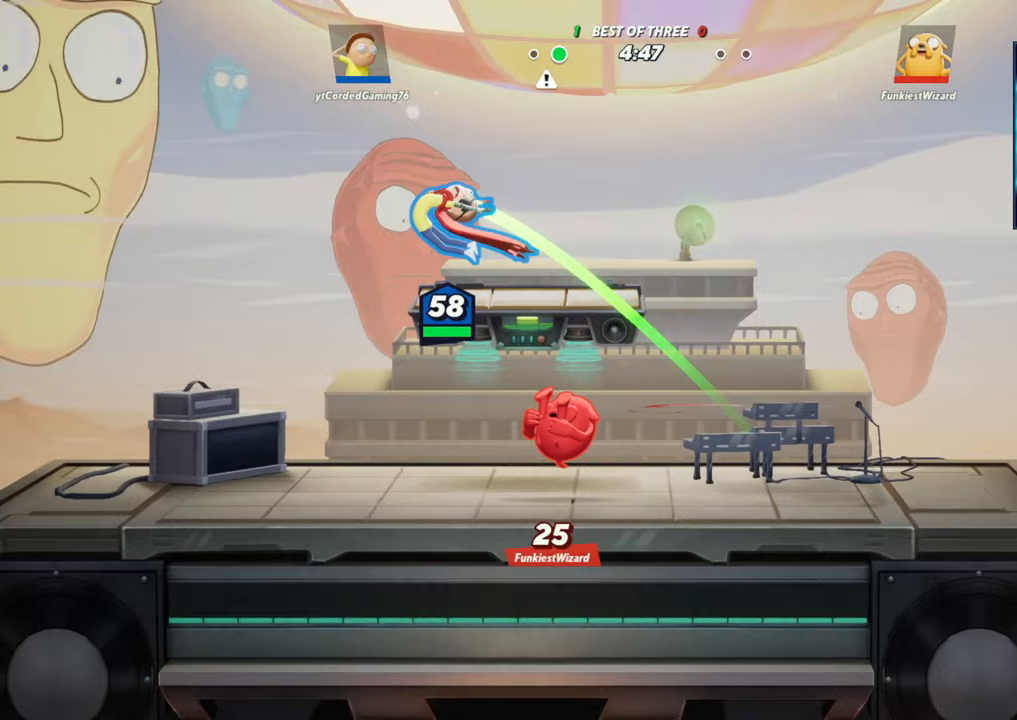
{"buttons": [], "left_stick": "right", "events": [[350, "left_stick", "right"]]}
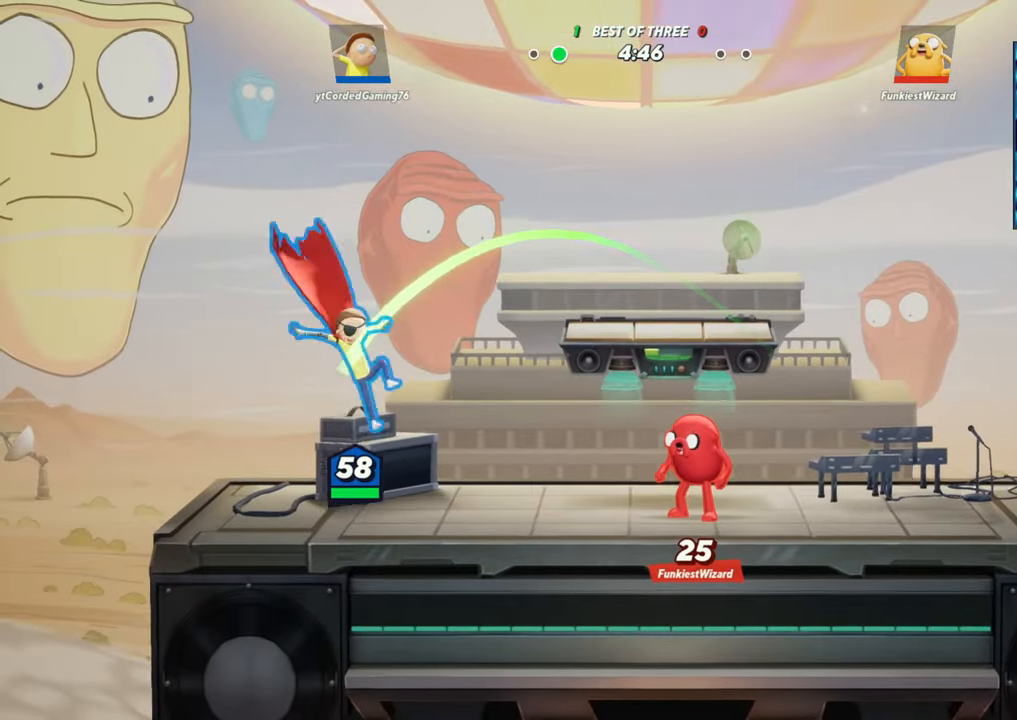
{"buttons": [], "left_stick": "down", "events": [[200, "R2", "down"], [350, "R2", "up"], [467, "left_stick", "down"]]}
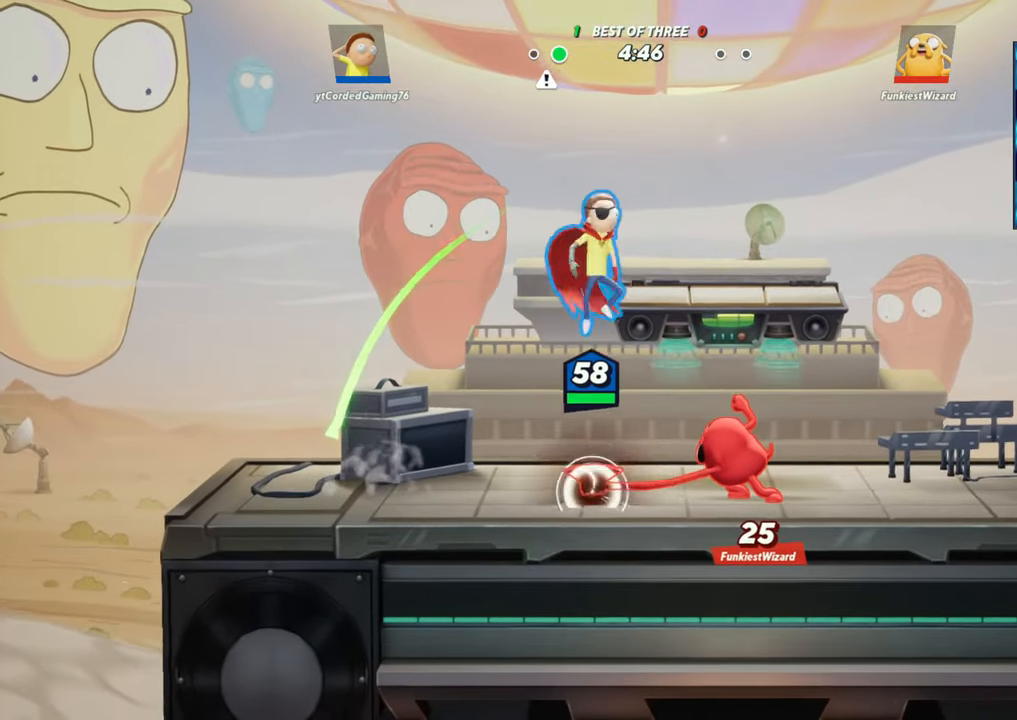
{"buttons": [], "left_stick": "center", "events": [[183, "left_stick", "center"]]}
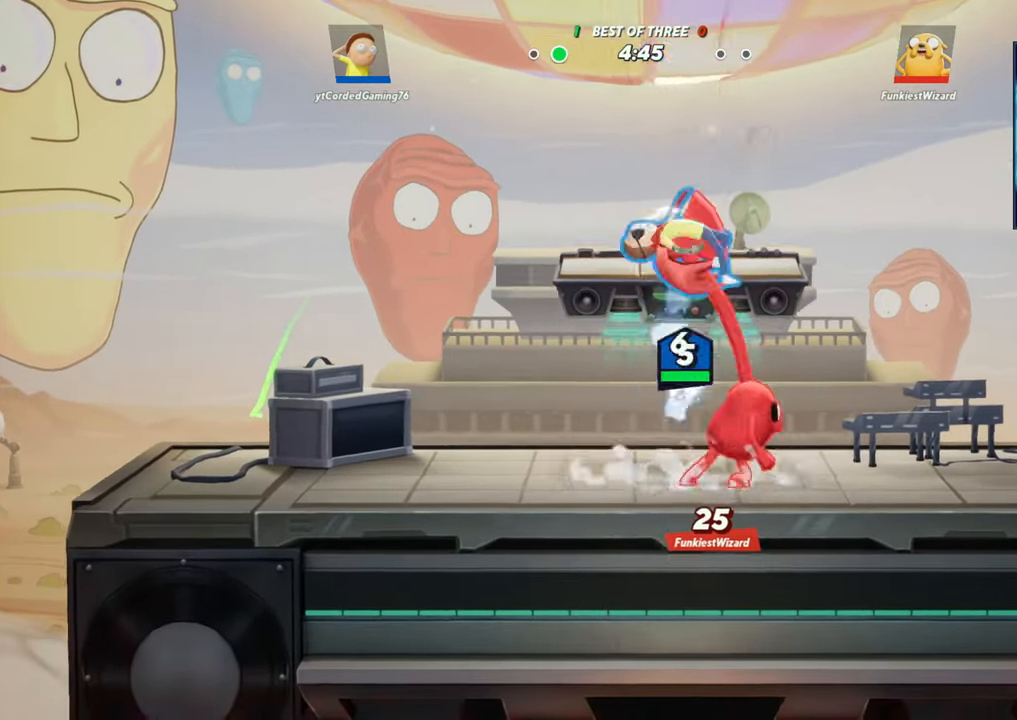
{"buttons": [], "left_stick": "down", "events": [[400, "left_stick", "down"]]}
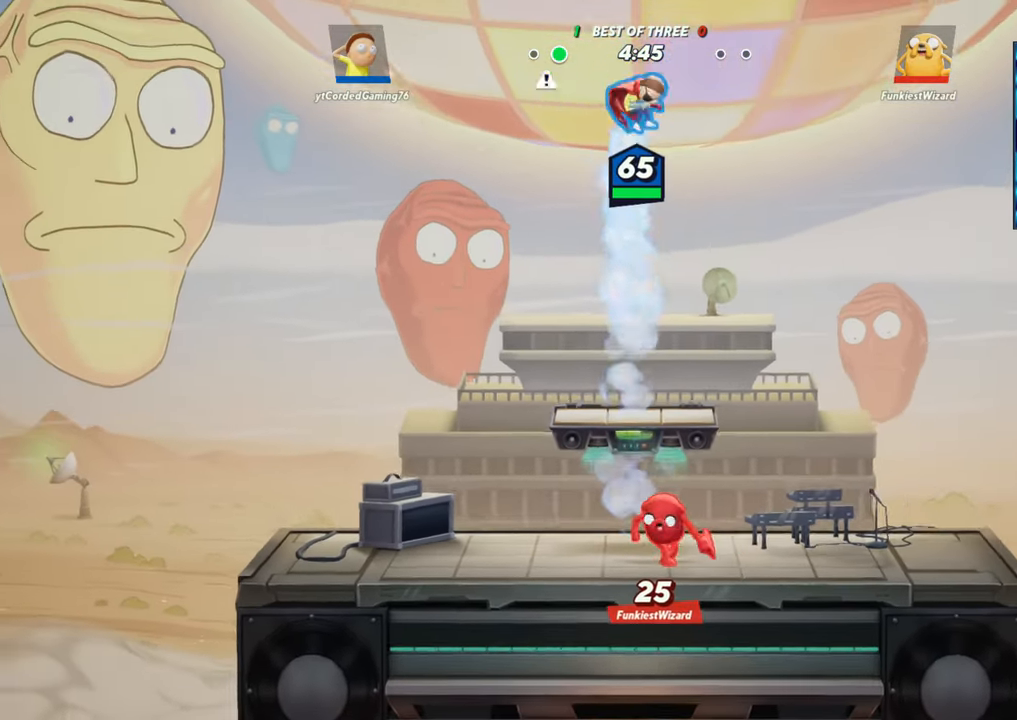
{"buttons": [], "left_stick": "down", "events": []}
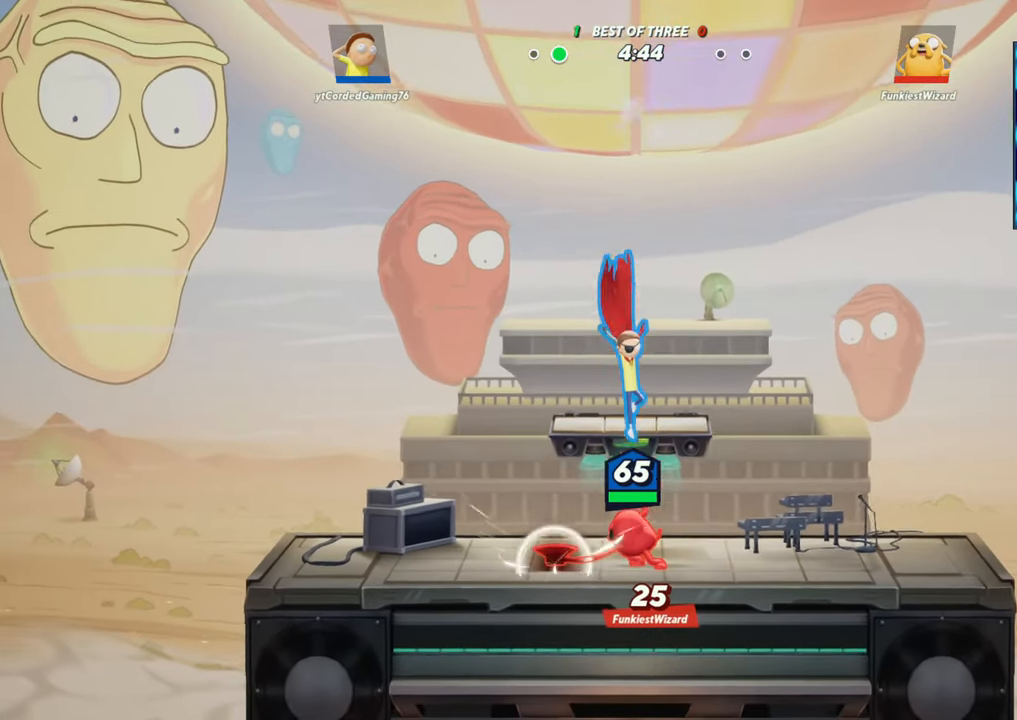
{"buttons": [], "left_stick": "center", "events": [[200, "left_stick", "center"]]}
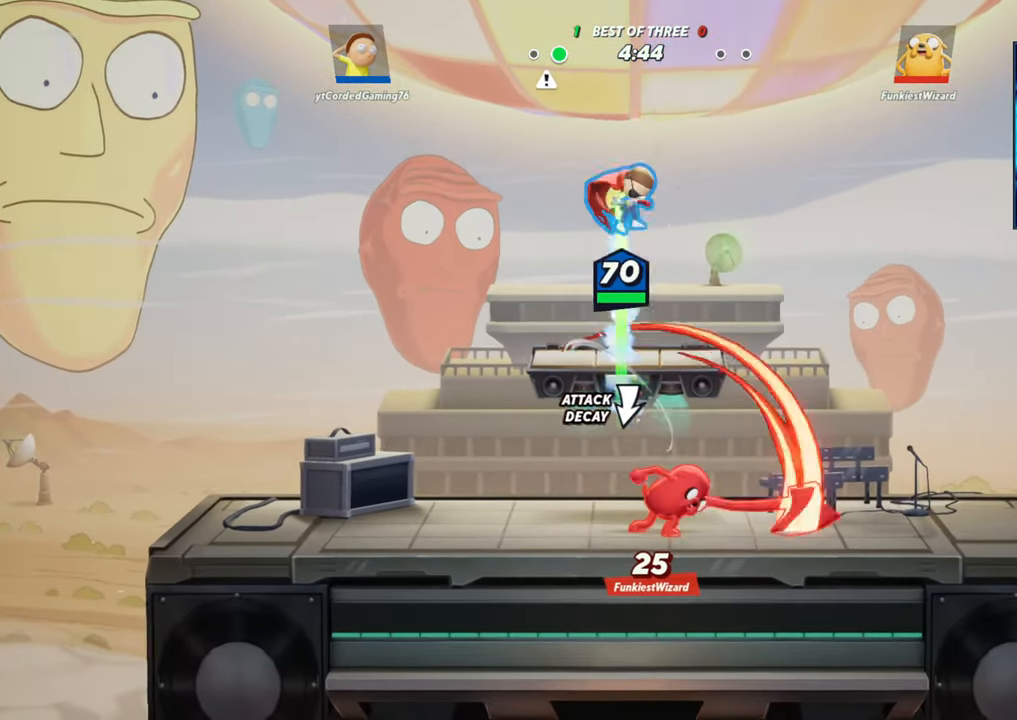
{"buttons": [], "left_stick": "down", "events": [[383, "left_stick", "down"]]}
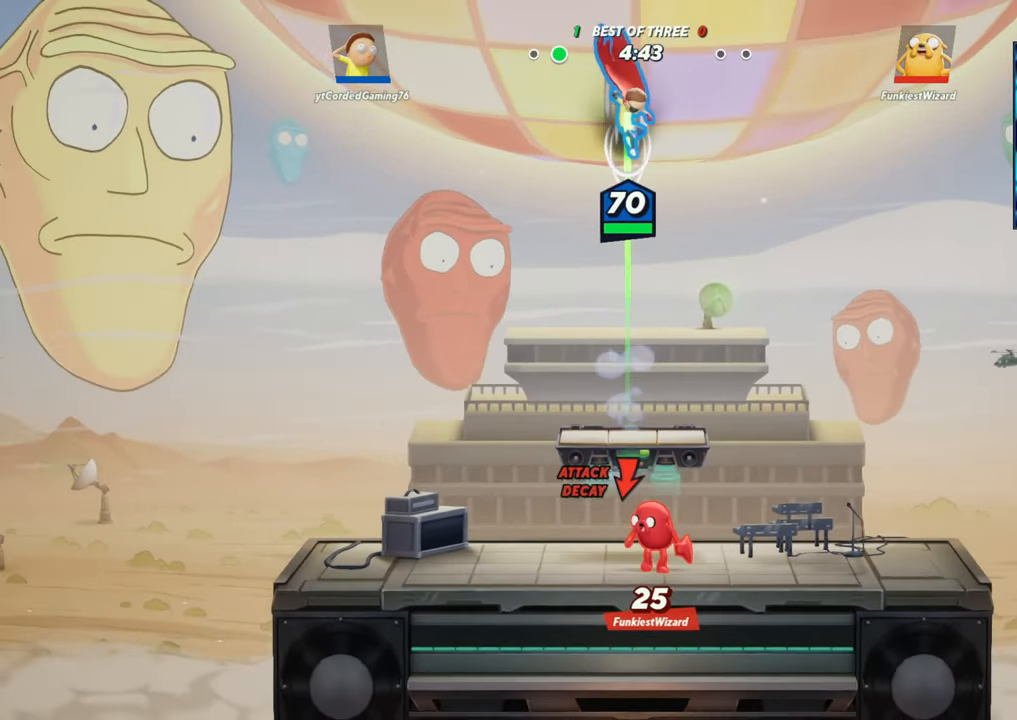
{"buttons": [], "left_stick": "down", "events": []}
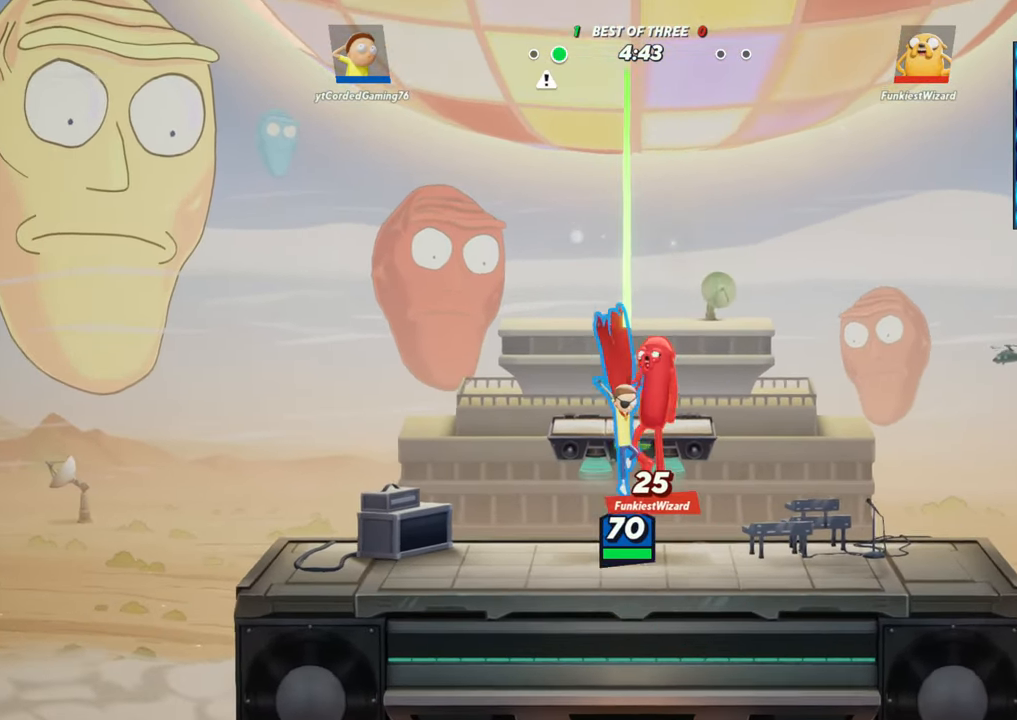
{"buttons": [], "left_stick": "down-left", "events": [[233, "left_stick", "center"], [317, "left_stick", "up"], [433, "left_stick", "left"], [500, "left_stick", "down-left"]]}
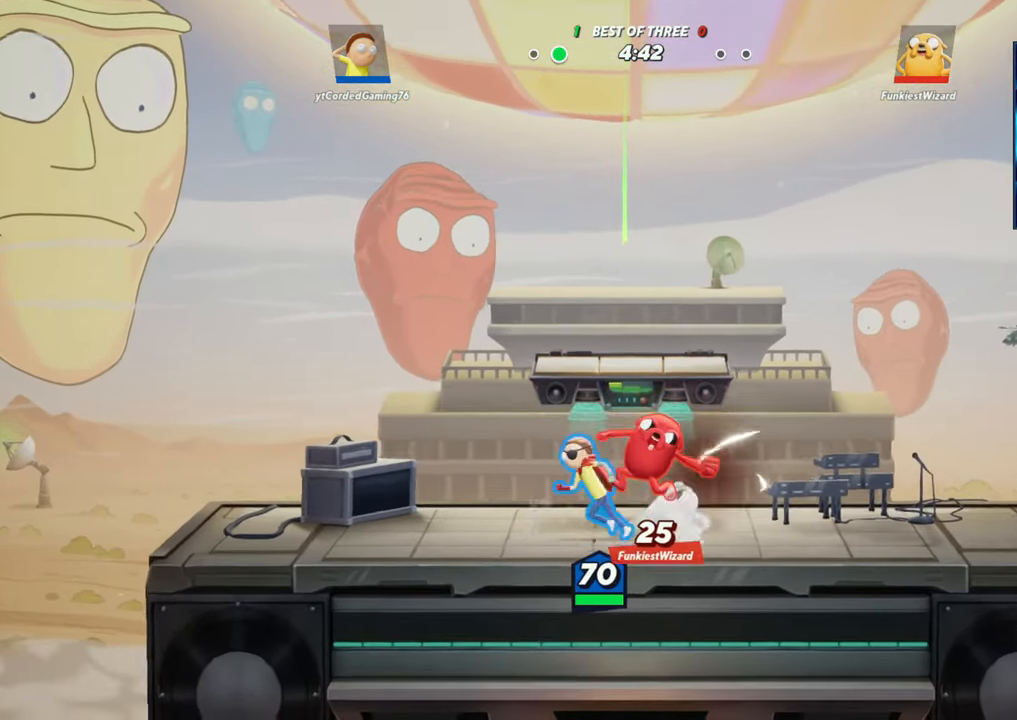
{"buttons": [], "left_stick": "center", "events": [[133, "left_stick", "center"], [200, "left_stick", "right"], [367, "left_stick", "center"]]}
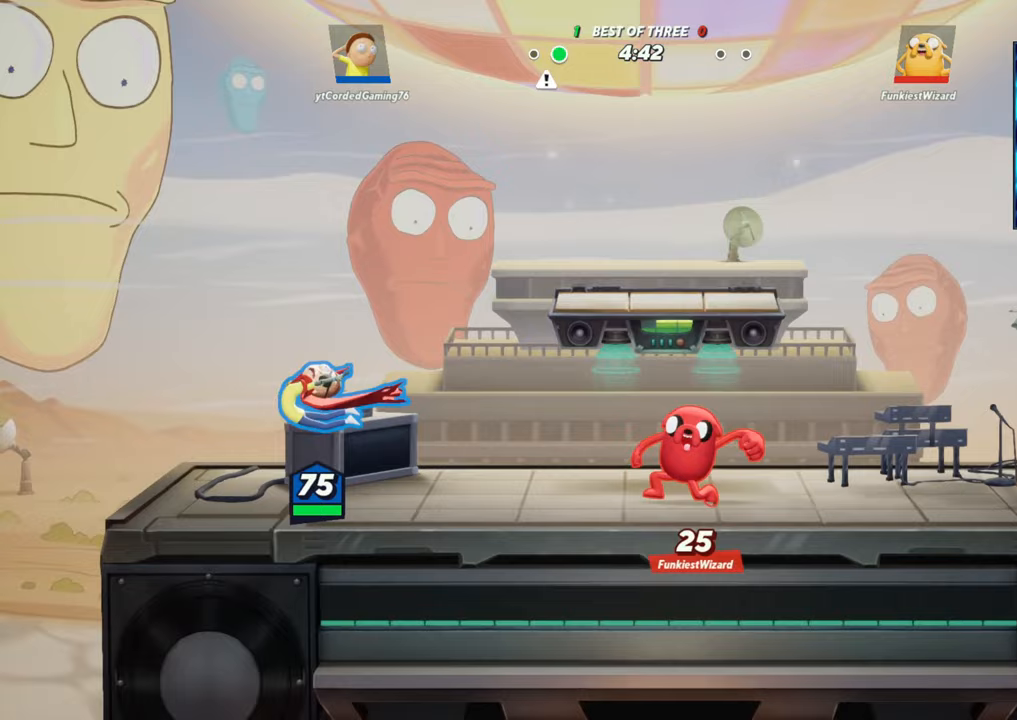
{"buttons": [], "left_stick": "right", "events": [[117, "left_stick", "right"], [267, "L2", "down"], [350, "R2", "down"], [417, "L2", "up"], [450, "R2", "up"]]}
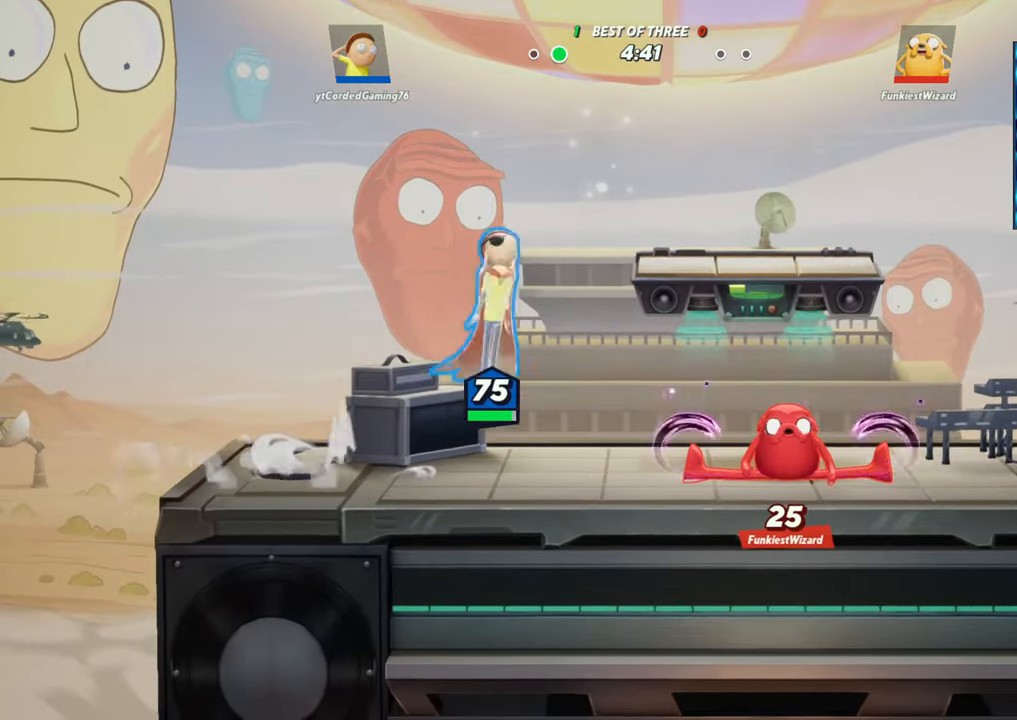
{"buttons": [], "left_stick": "center", "events": [[67, "left_stick", "down"], [350, "left_stick", "center"]]}
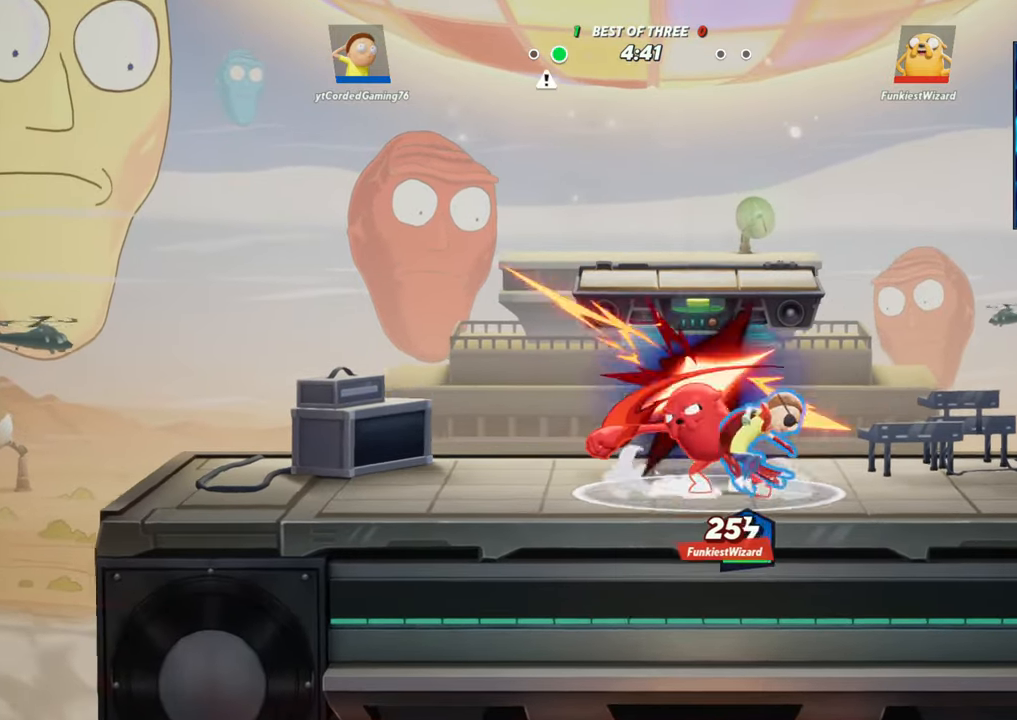
{"buttons": [], "left_stick": "right", "events": [[100, "left_stick", "down"], [250, "left_stick", "center"], [400, "left_stick", "right"]]}
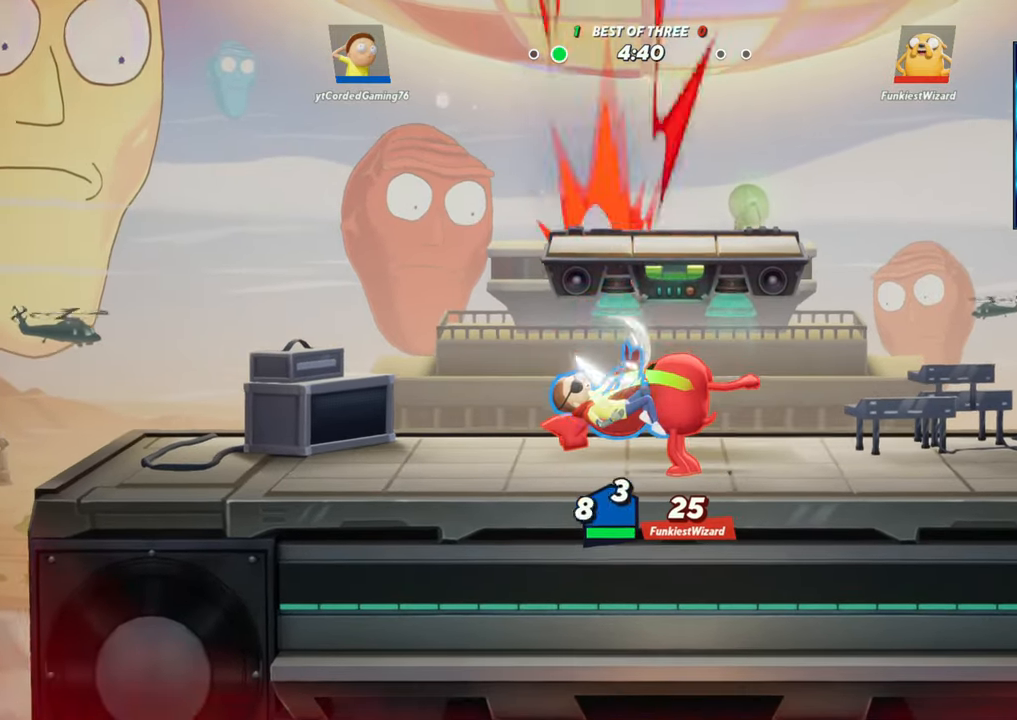
{"buttons": [], "left_stick": "down", "events": [[17, "L2", "down"], [150, "L2", "up"], [433, "left_stick", "down"]]}
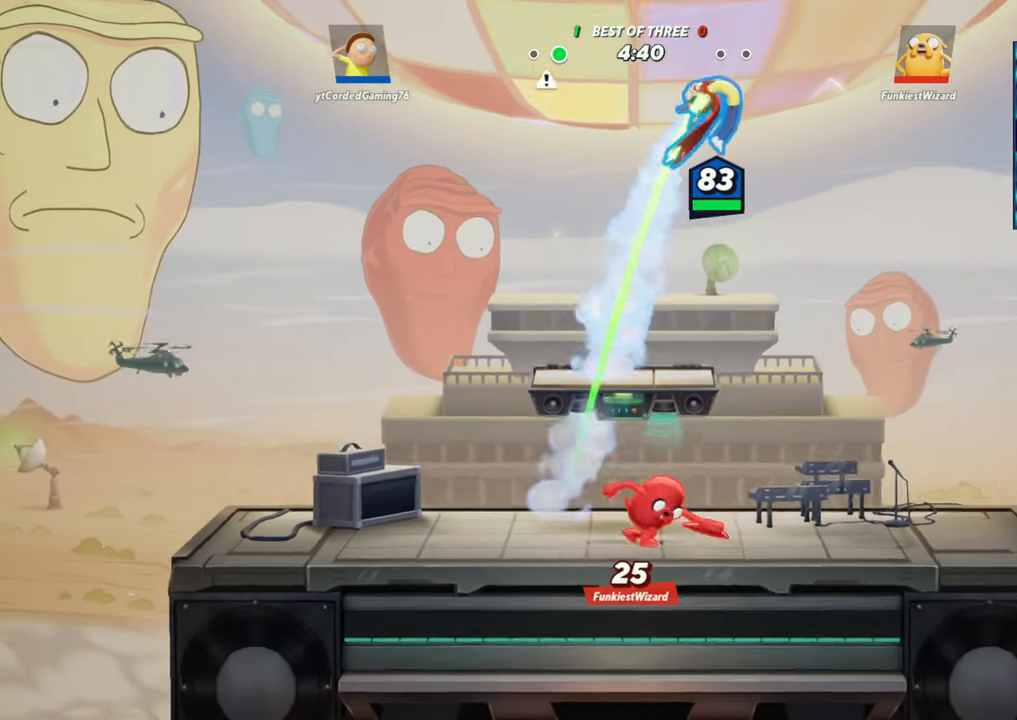
{"buttons": [], "left_stick": "left", "events": [[150, "left_stick", "left"], [200, "left_stick", "center"], [383, "left_stick", "left"]]}
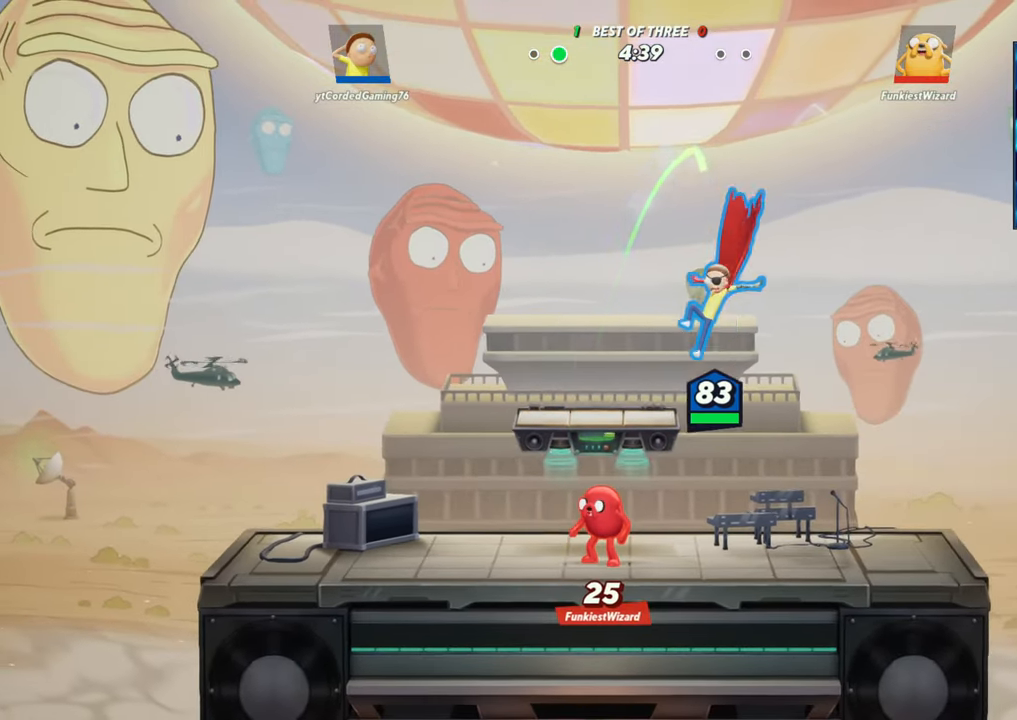
{"buttons": [], "left_stick": "center", "events": [[317, "left_stick", "center"]]}